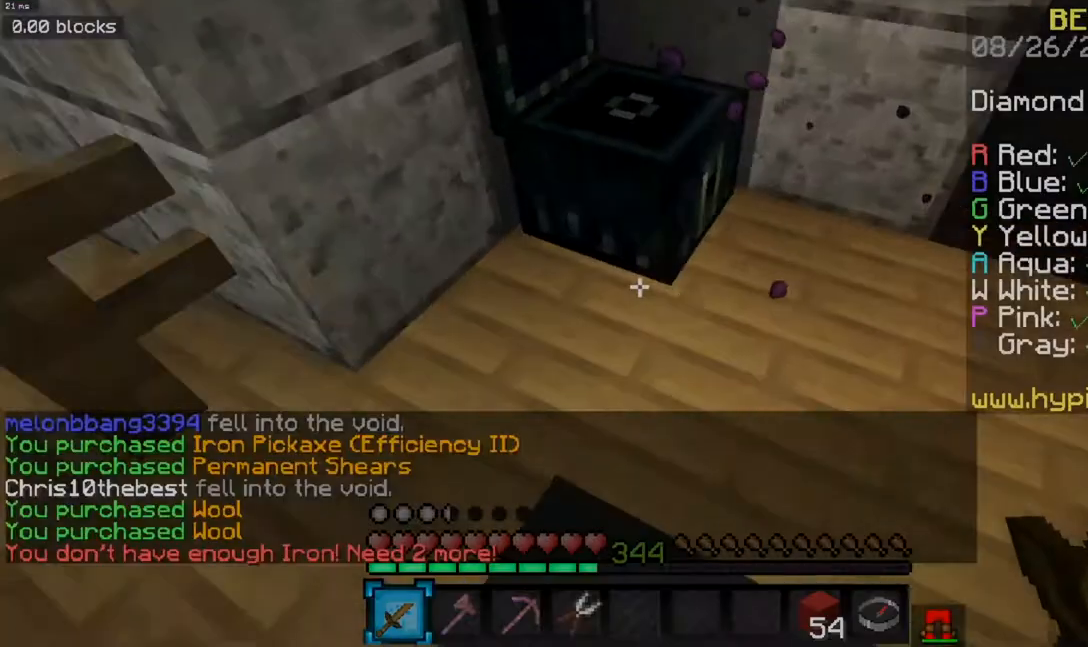
Gameplay with keyboard and mouse; each line is a JSON object with the keys and mouse buttons held at the frame after it. "events" lists presses ("down") and releases ("up") of "a", "d", "s", "space", "w", "mouse_left" and "mouse_right" between this image and that frame as [ms after this image, input, new state], when the widget could be followed in between. "mouse_left", "mouse_right" = the "left", "right" buttons of the "mouse" list. No other keys are recorded. Fast repeated clicks can show as one long hold. Mouse movement is not recorded.
{"keys": ["space", "w"], "mouse": [], "events": [[67, "a", "down"], [83, "w", "down"], [367, "space", "down"], [434, "a", "up"]]}
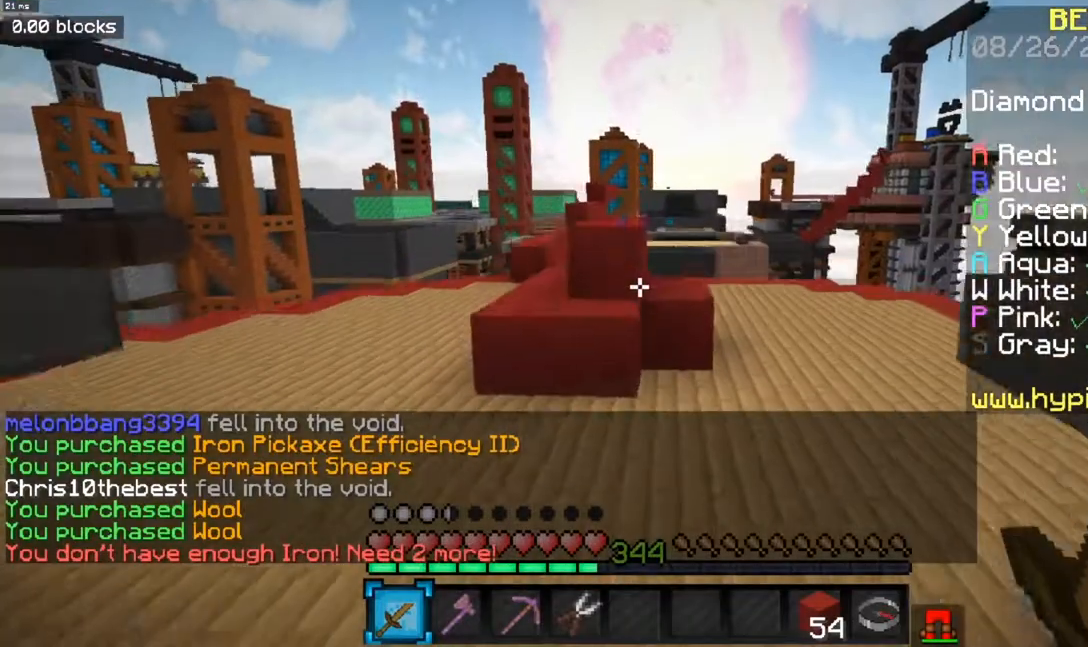
{"keys": ["a", "w"], "mouse": [], "events": [[100, "a", "down"], [150, "space", "up"]]}
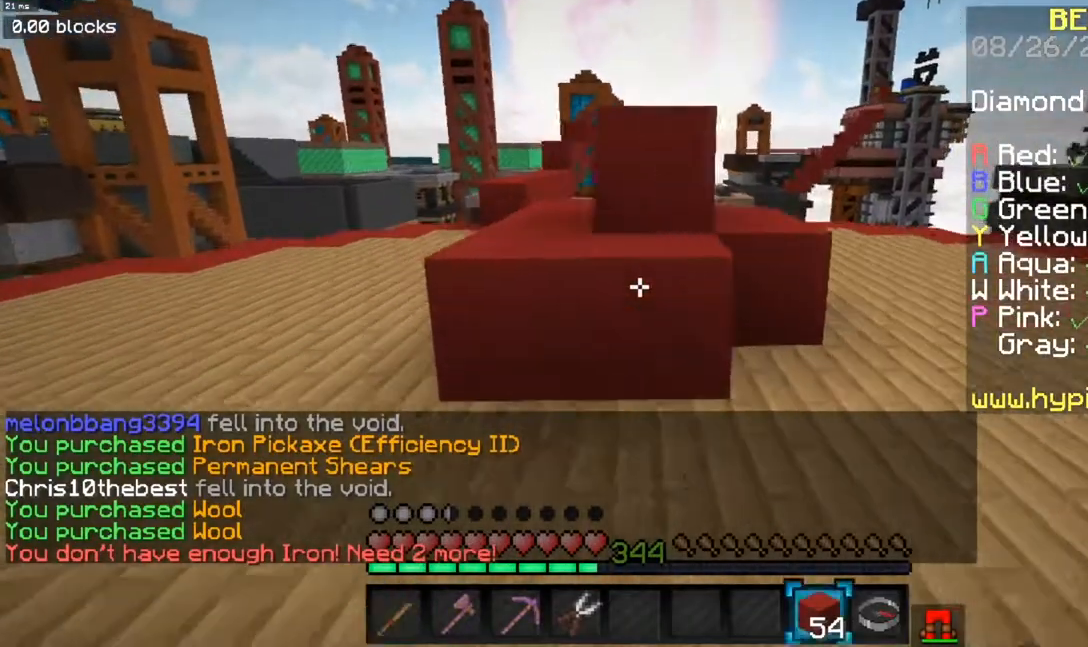
{"keys": ["a", "space", "w"], "mouse": [], "events": [[167, "space", "down"], [200, "a", "up"], [300, "a", "down"], [400, "space", "up"], [484, "space", "down"]]}
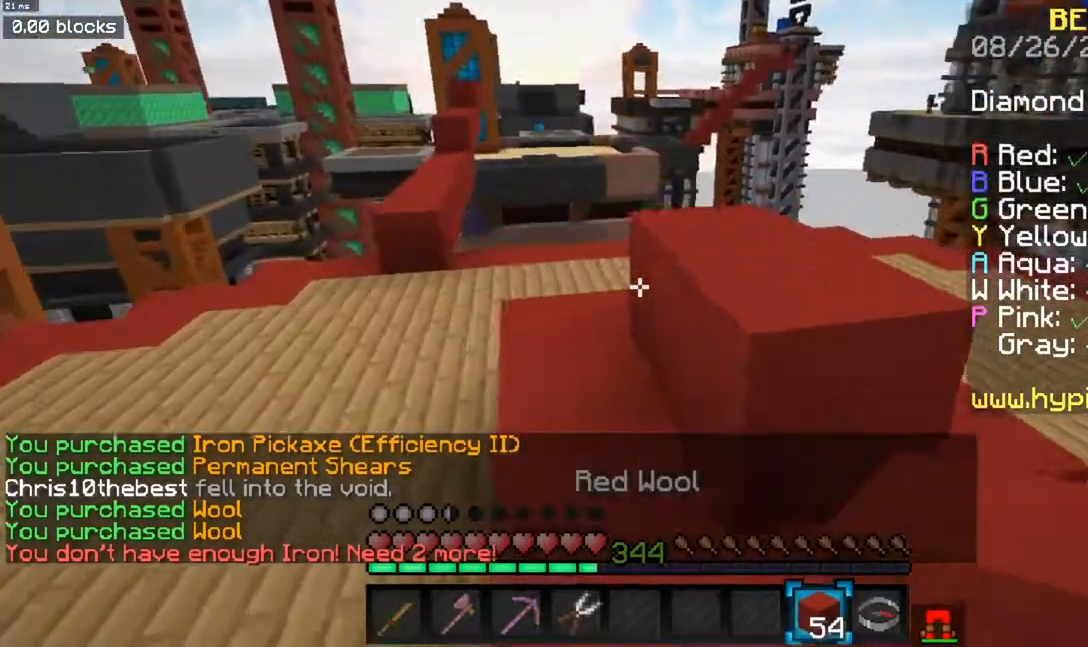
{"keys": ["a", "w"], "mouse": [], "events": [[451, "space", "up"]]}
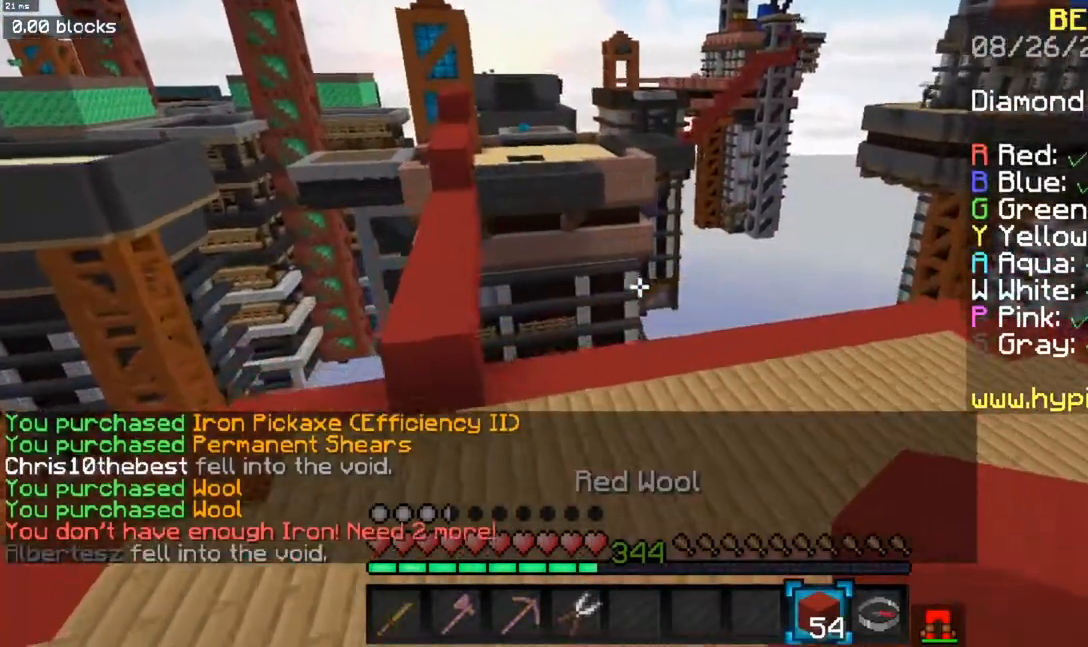
{"keys": ["a", "w"], "mouse": [], "events": []}
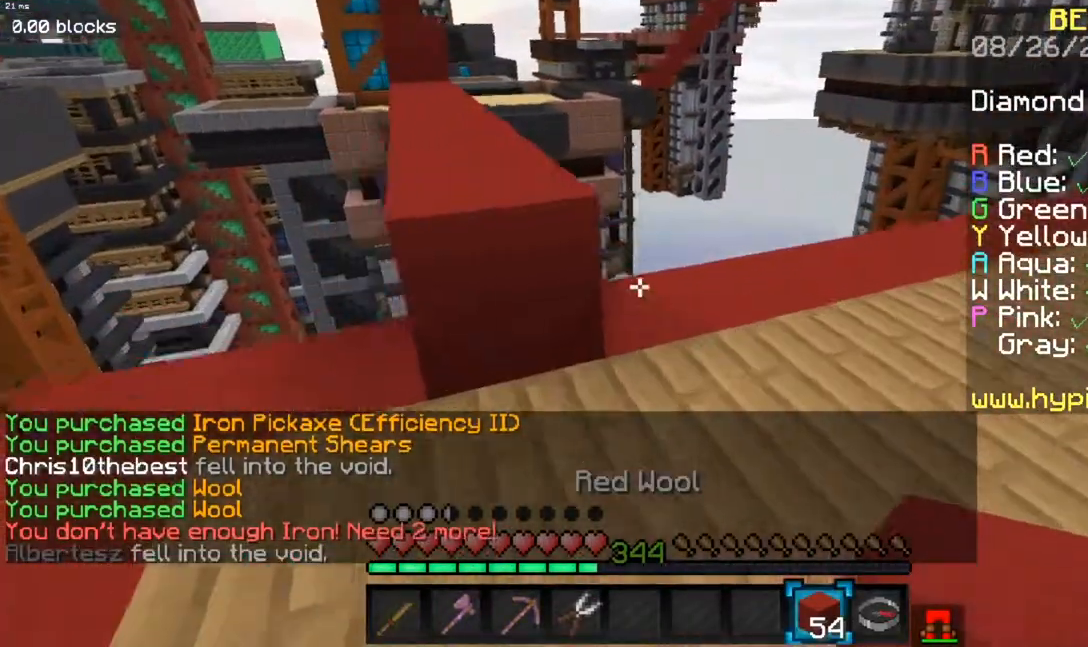
{"keys": ["a", "space", "w"], "mouse": [], "events": [[33, "space", "down"], [100, "a", "up"], [133, "a", "down"], [267, "space", "up"], [434, "space", "down"]]}
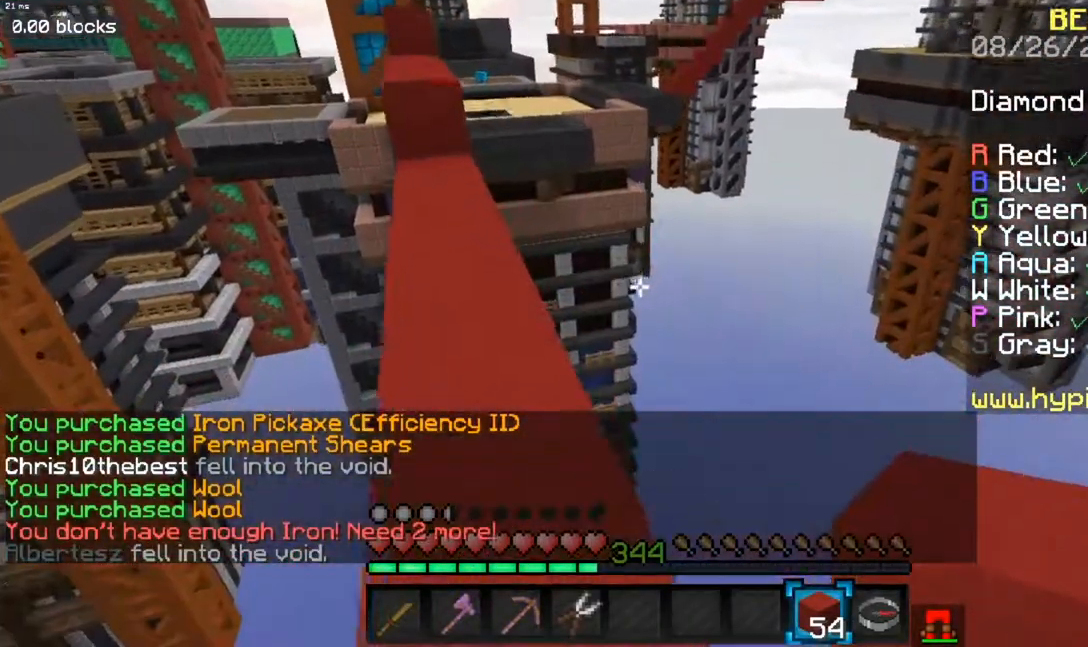
{"keys": ["a", "w"], "mouse": [], "events": [[184, "space", "up"], [217, "a", "up"], [284, "a", "down"]]}
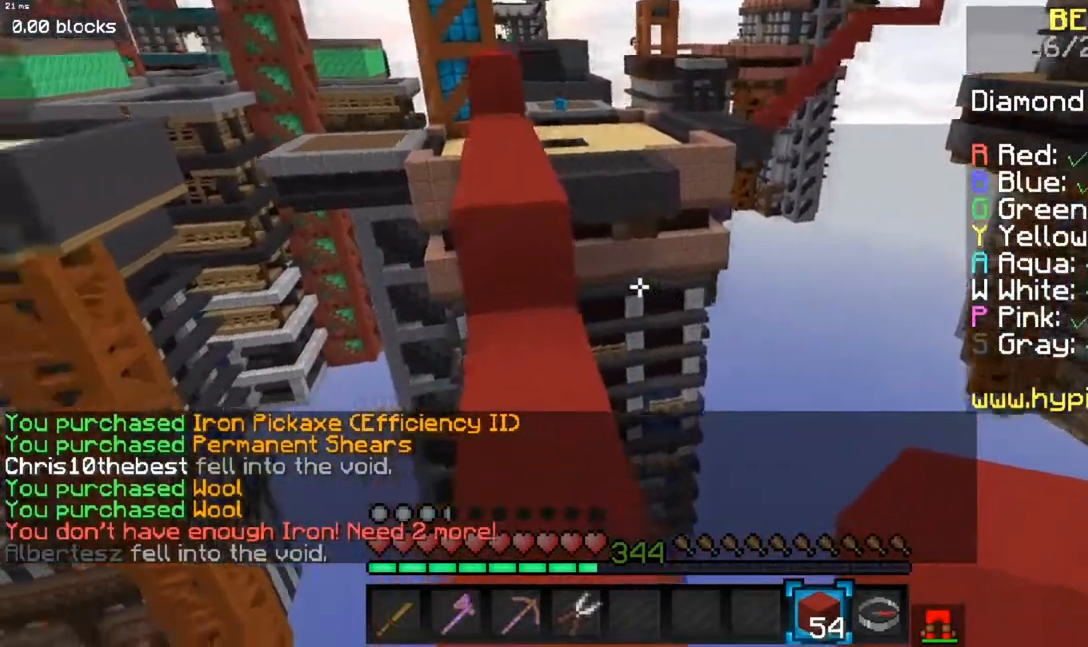
{"keys": ["space", "w"], "mouse": [], "events": [[83, "a", "up"], [350, "space", "down"]]}
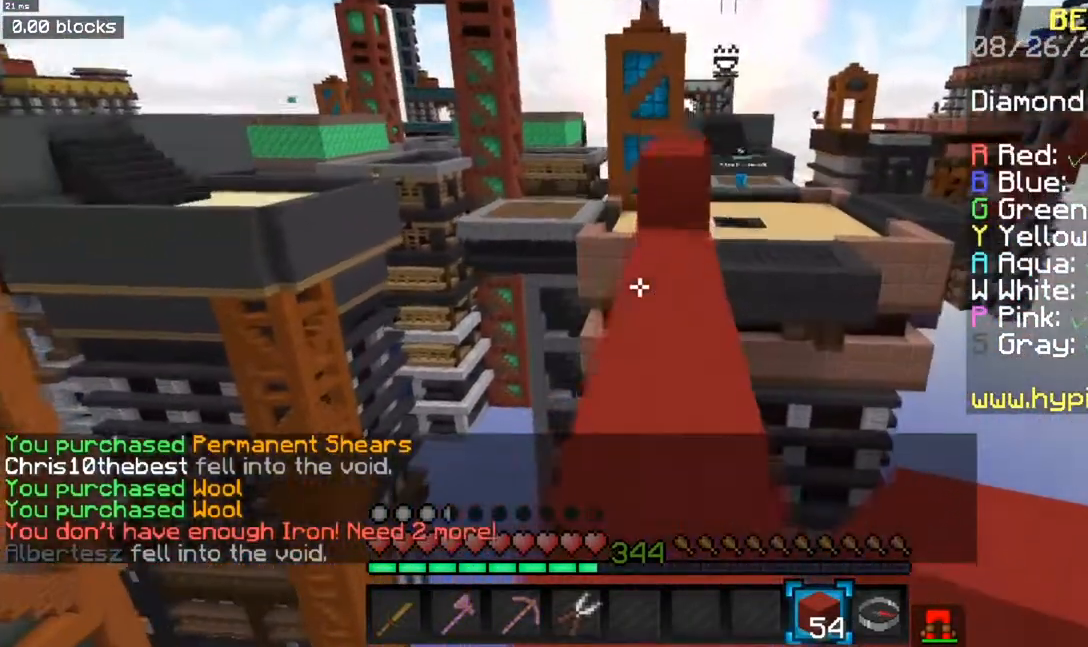
{"keys": ["w"], "mouse": [], "events": [[50, "space", "up"]]}
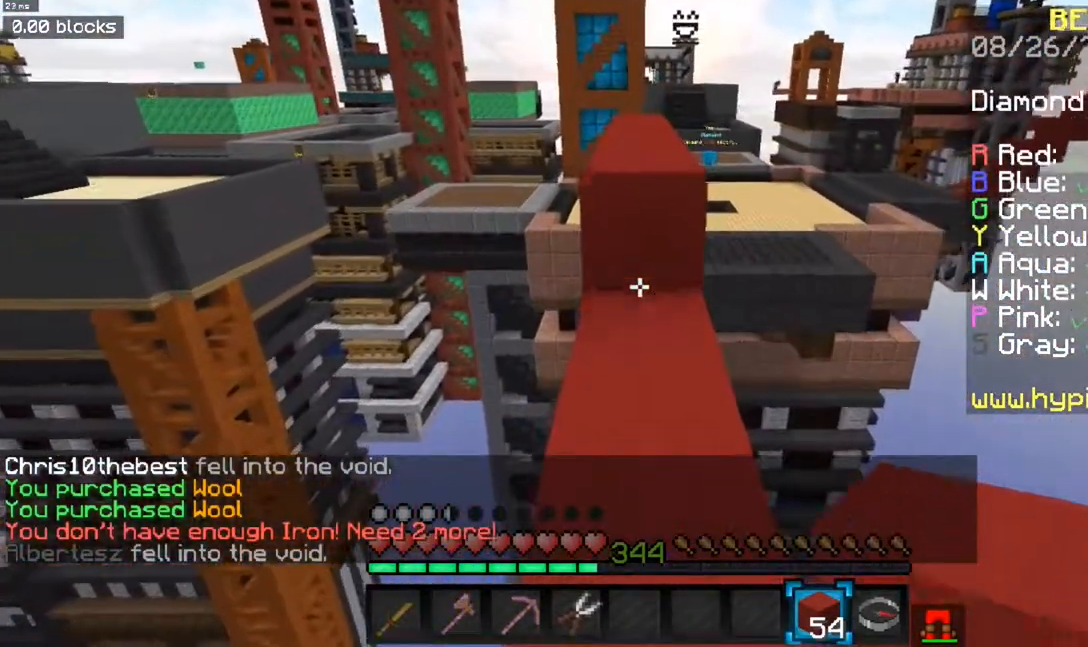
{"keys": ["w"], "mouse": [], "events": [[317, "space", "down"], [500, "space", "up"]]}
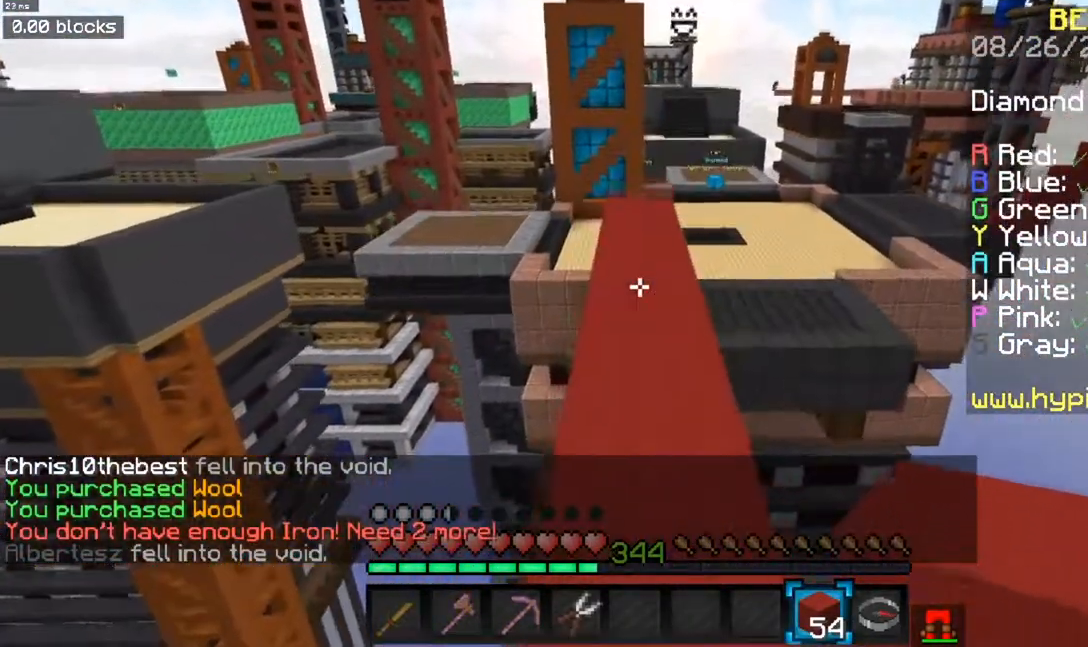
{"keys": ["space", "w"], "mouse": [], "events": [[84, "space", "down"]]}
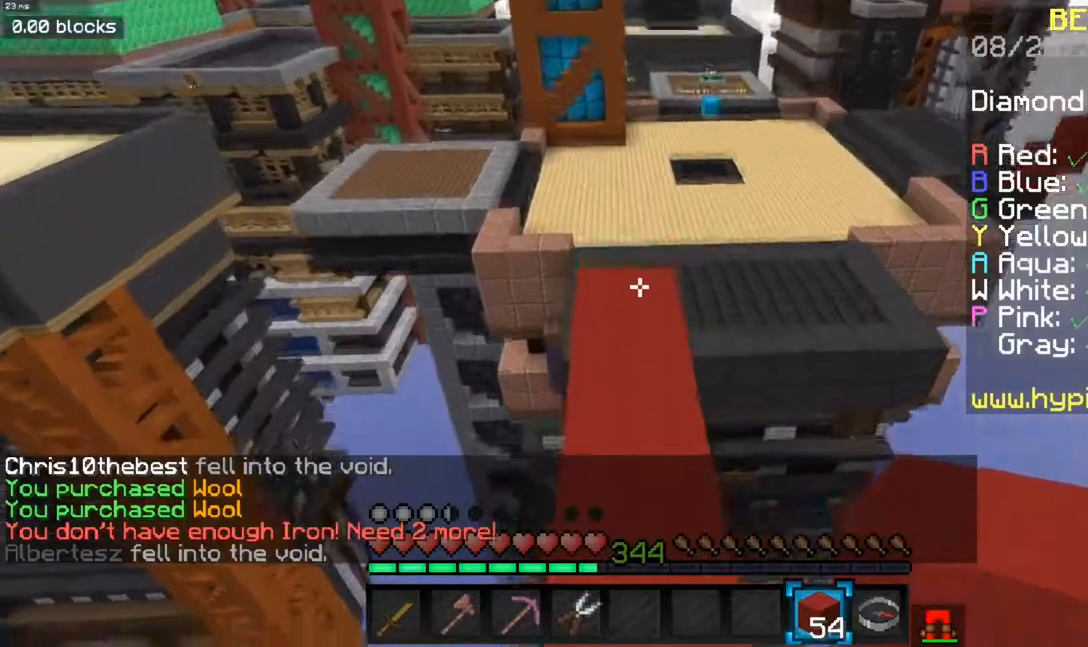
{"keys": ["w"], "mouse": [], "events": [[50, "space", "up"]]}
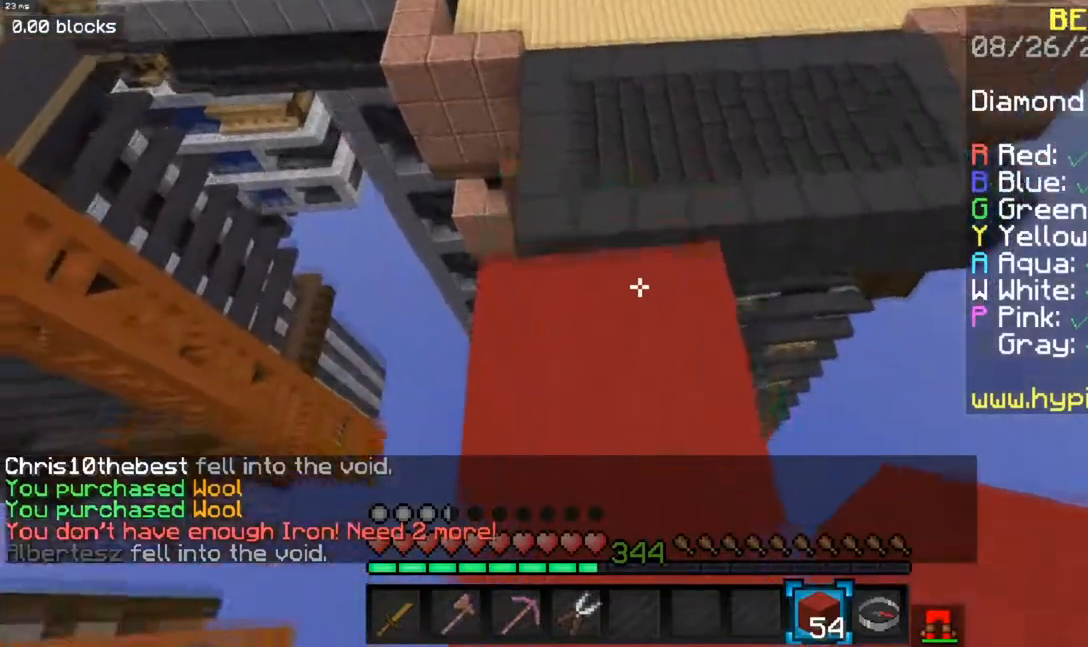
{"keys": ["w"], "mouse": [], "events": [[150, "space", "down"], [401, "space", "up"]]}
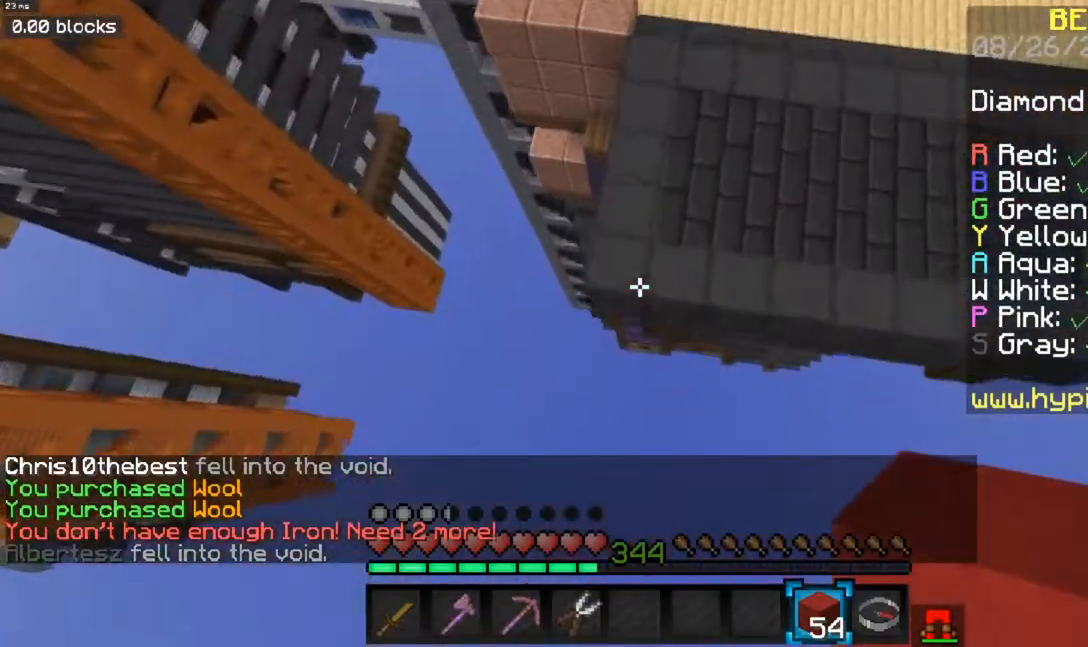
{"keys": ["space", "w"], "mouse": ["right"], "events": [[400, "mouse_right", "down"], [417, "space", "down"]]}
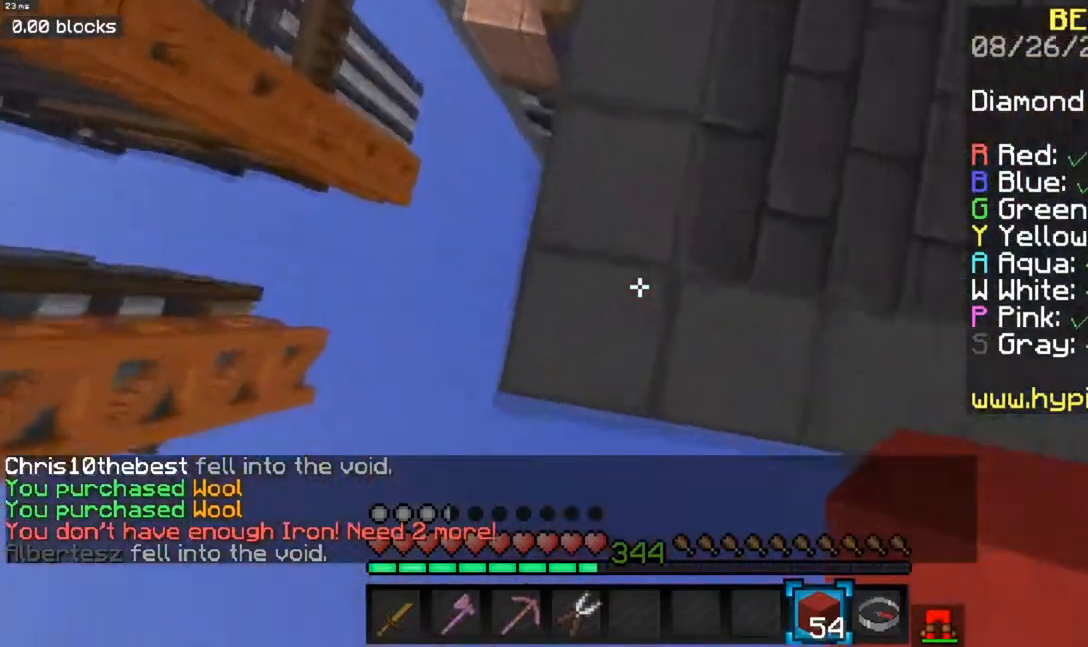
{"keys": ["w"], "mouse": [], "events": [[401, "mouse_right", "up"], [434, "space", "up"]]}
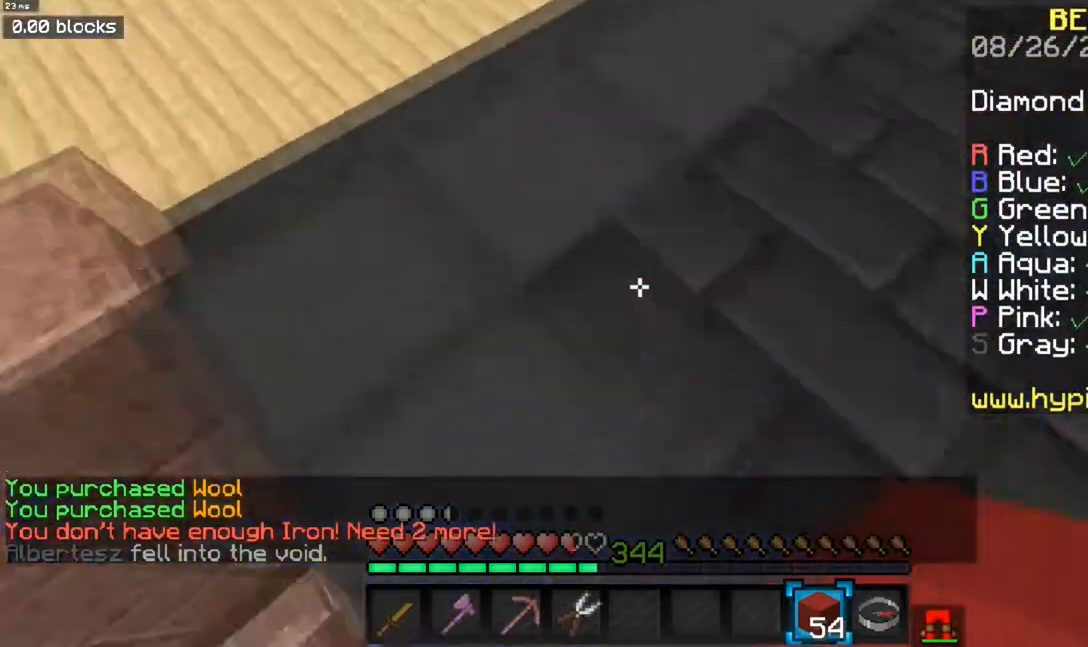
{"keys": ["a", "space", "w"], "mouse": [], "events": [[167, "space", "down"], [417, "a", "down"]]}
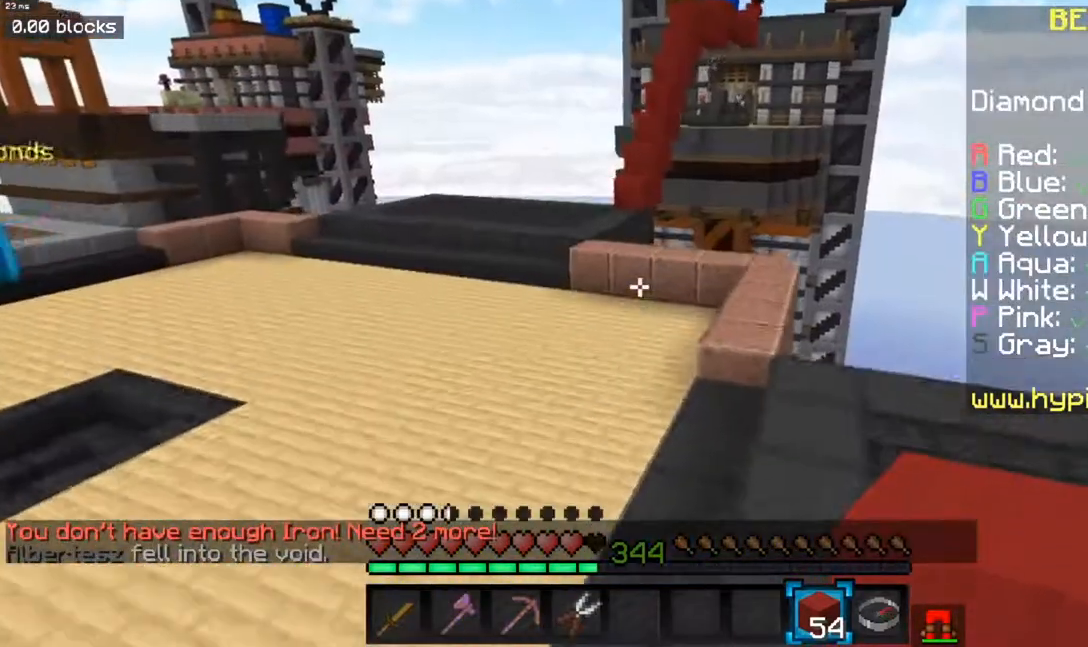
{"keys": ["a", "space", "w"], "mouse": [], "events": []}
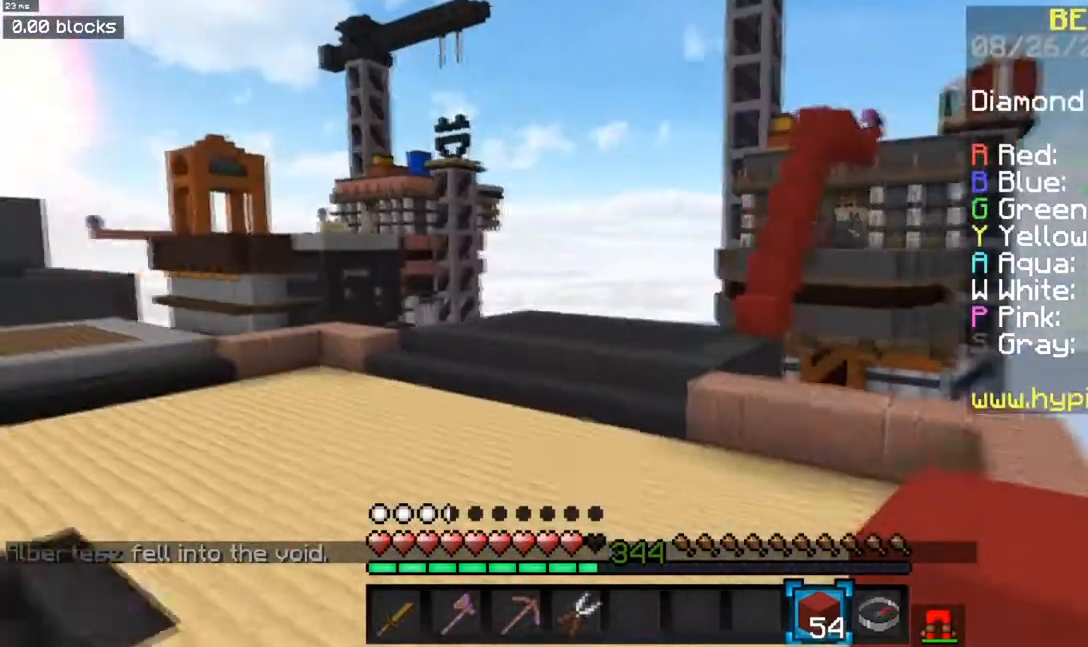
{"keys": ["a", "space", "w"], "mouse": [], "events": [[67, "a", "up"], [467, "a", "down"]]}
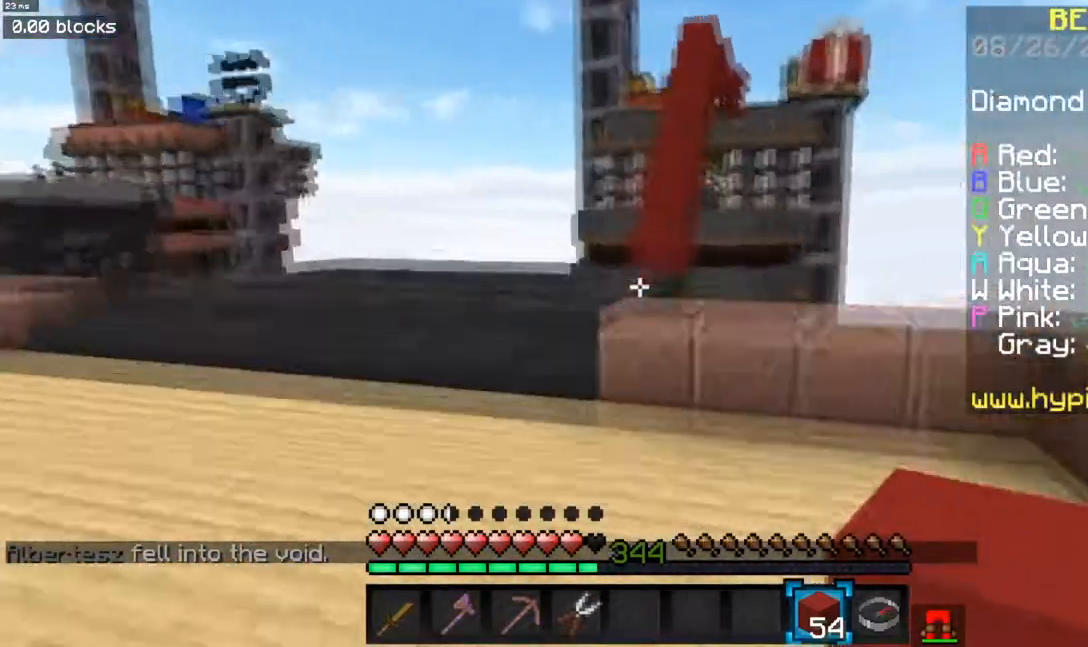
{"keys": ["space", "w"], "mouse": [], "events": [[184, "a", "up"], [201, "space", "up"], [451, "space", "down"]]}
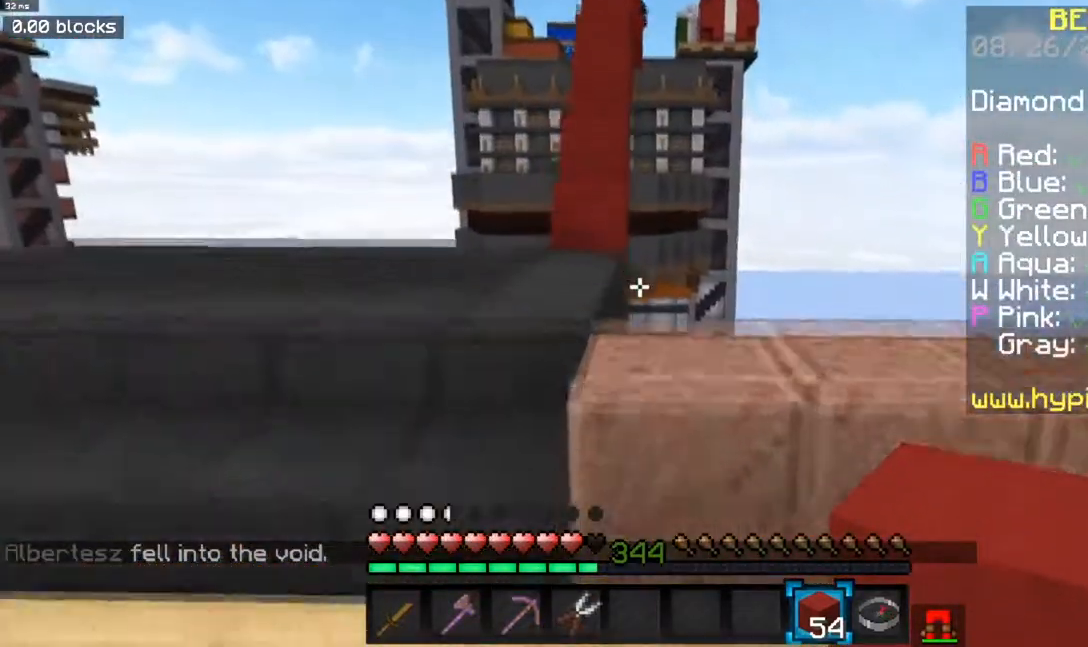
{"keys": ["space", "w"], "mouse": ["right"], "events": [[167, "a", "down"], [200, "space", "up"], [317, "a", "up"], [434, "mouse_right", "down"], [434, "space", "down"]]}